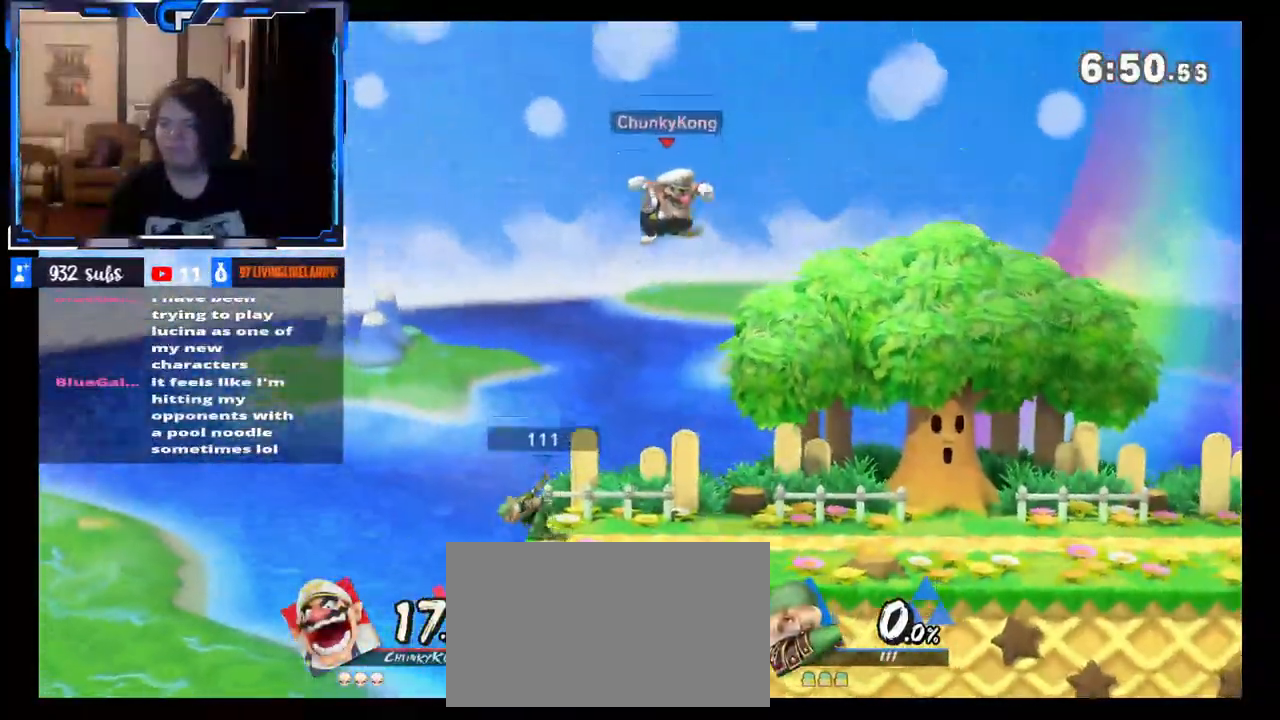
Gameplay with a controller (Nintendo layout); each line is a JSON object with the inputs held at the frame after it. "events" lists button and stick changes between this image and that frame as [ms after this image, input, new state], when the widget could be followed in between. Not read: L3 R3.
{"buttons": [], "left_stick": "center", "right_stick": "center", "events": [[33, "left_stick", "right"], [150, "left_stick", "center"], [183, "A", "down"], [300, "left_stick", "down-left"], [333, "A", "up"], [383, "left_stick", "center"]]}
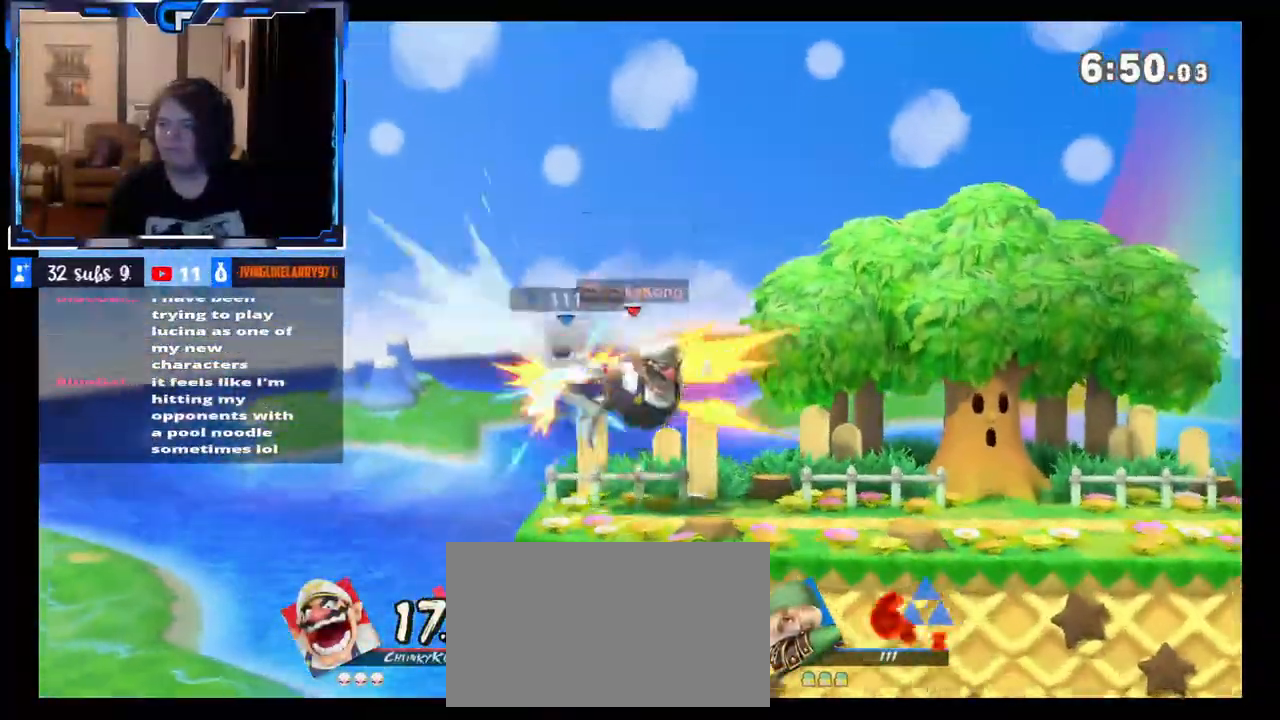
{"buttons": [], "left_stick": "left", "right_stick": "center", "events": [[100, "R1", "down"], [233, "R1", "up"], [417, "left_stick", "left"]]}
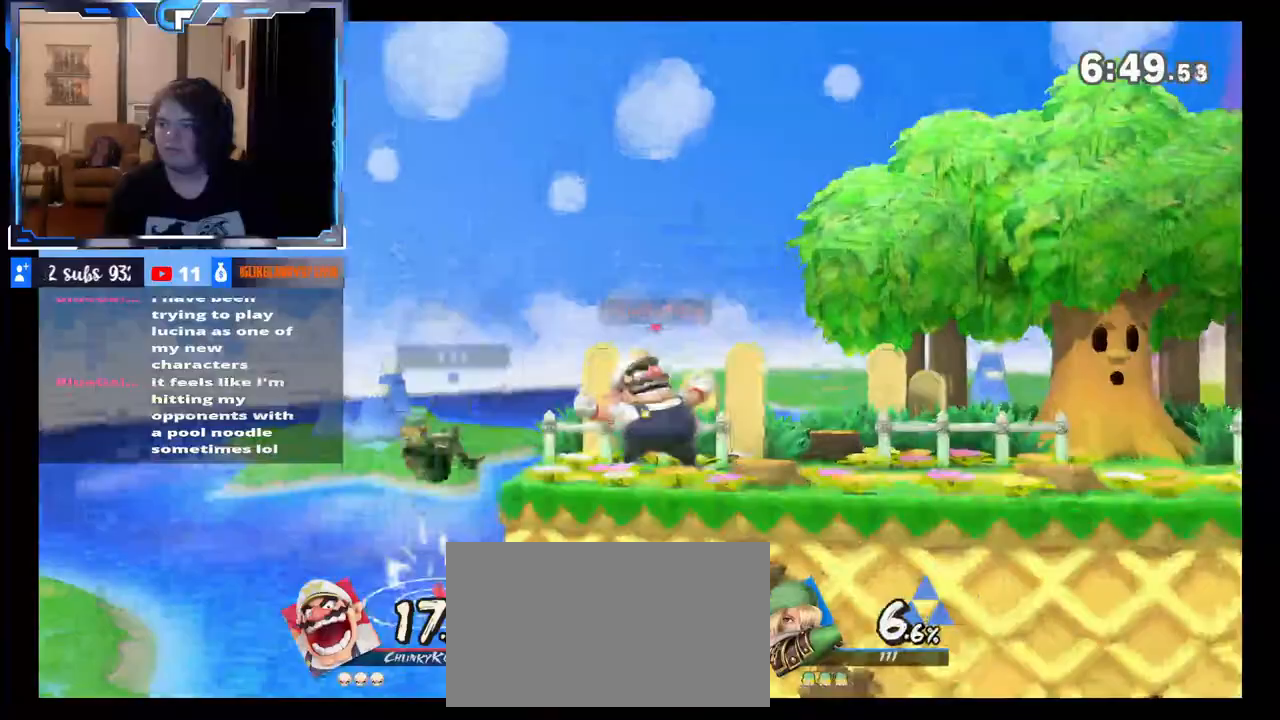
{"buttons": [], "left_stick": "right", "right_stick": "center", "events": [[183, "left_stick", "down"], [283, "left_stick", "up"], [400, "B", "down"], [433, "left_stick", "right"], [450, "B", "up"]]}
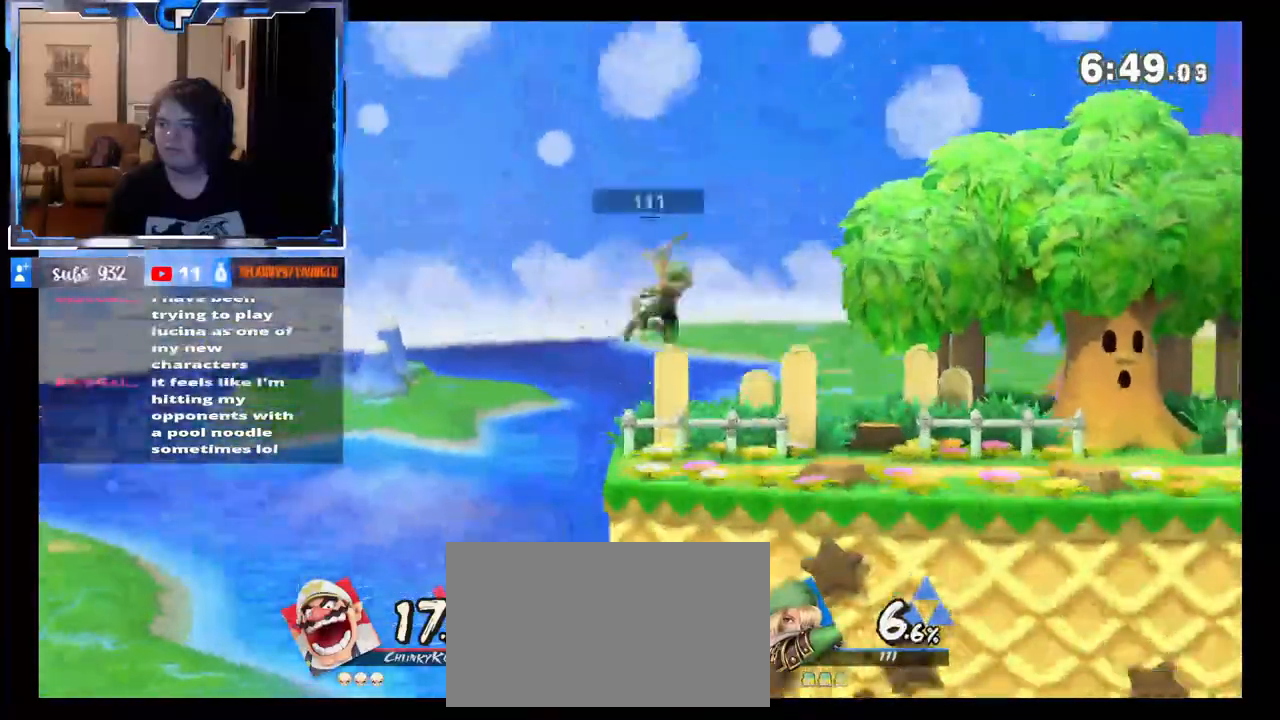
{"buttons": ["A", "X"], "left_stick": "center", "right_stick": "center", "events": [[267, "left_stick", "center"], [333, "X", "down"], [450, "A", "down"]]}
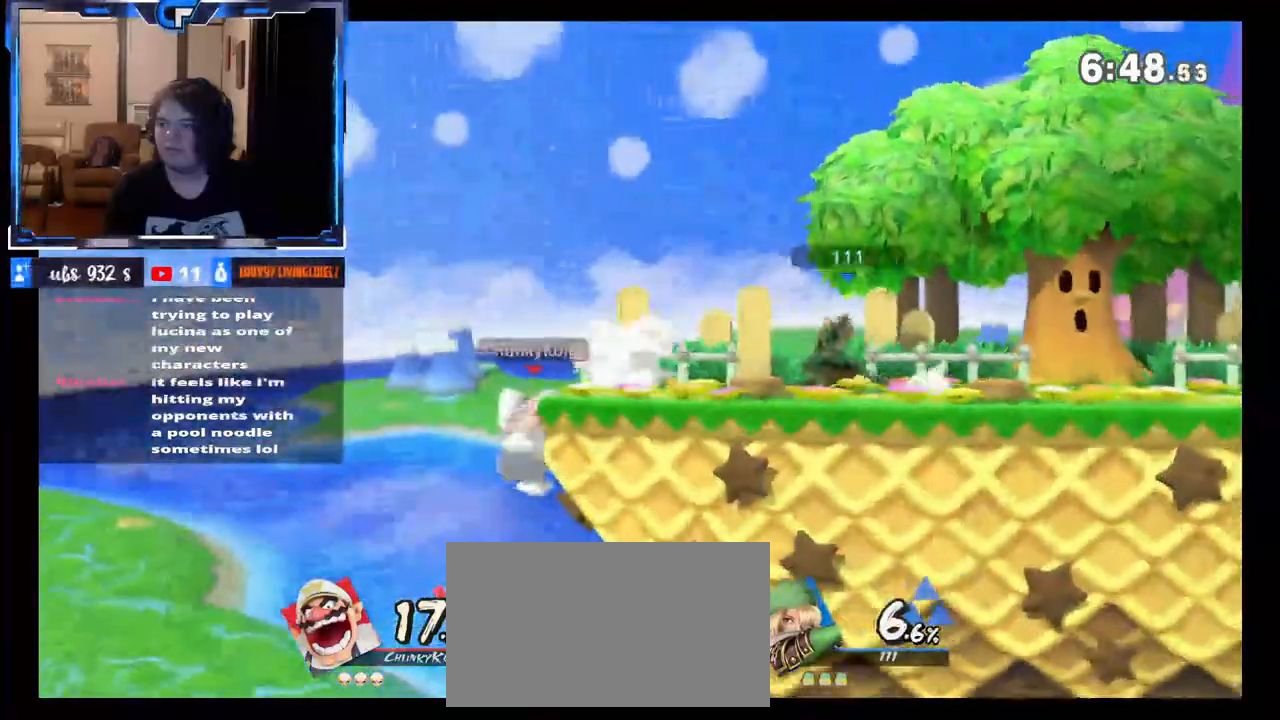
{"buttons": [], "left_stick": "right", "right_stick": "center", "events": [[100, "left_stick", "left"], [233, "X", "up"], [250, "A", "up"], [283, "left_stick", "right"]]}
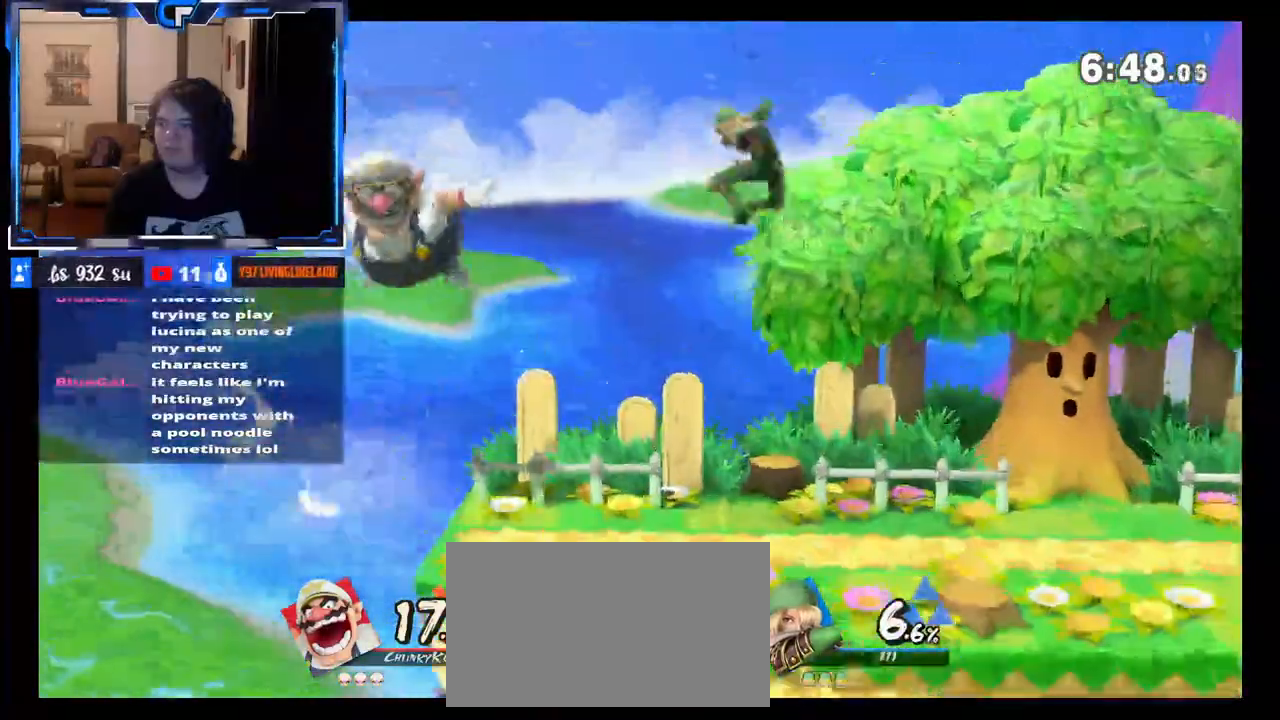
{"buttons": [], "left_stick": "center", "right_stick": "center", "events": [[67, "left_stick", "down-right"], [267, "left_stick", "center"], [383, "Z", "down"], [400, "R1", "down"], [450, "R1", "up"], [450, "Z", "up"]]}
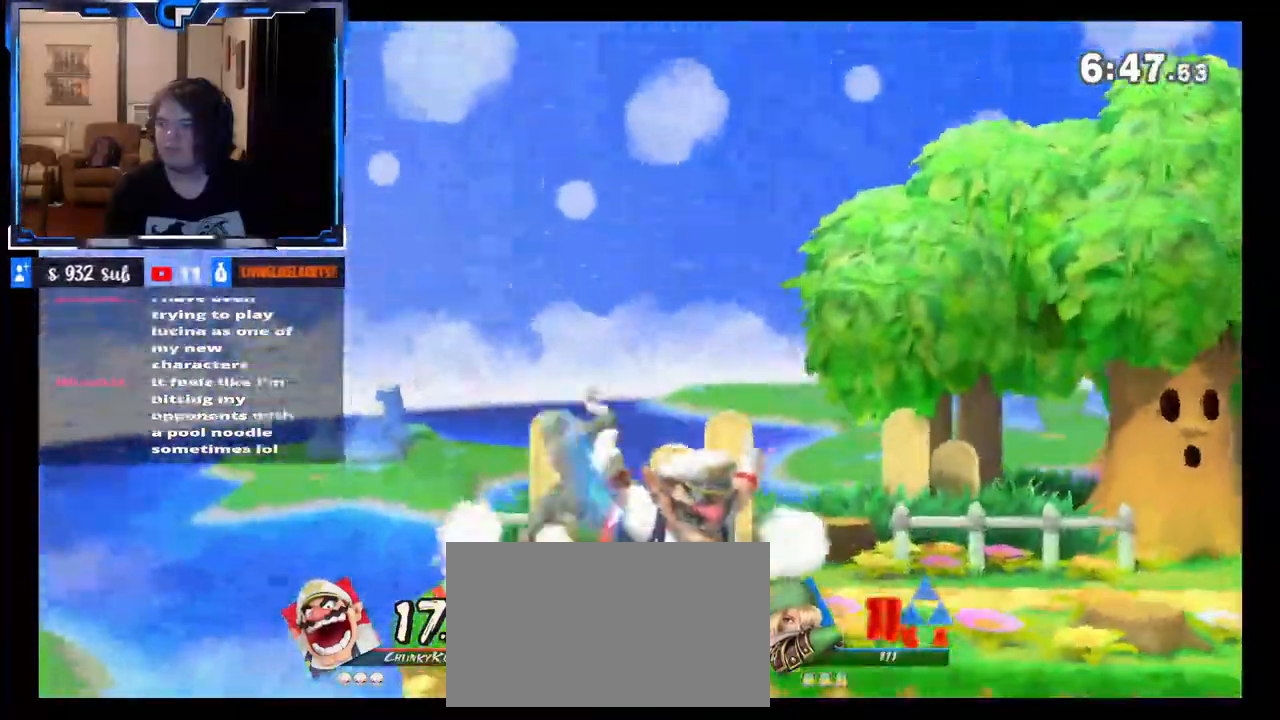
{"buttons": [], "left_stick": "center", "right_stick": "center", "events": [[33, "X", "down"], [100, "X", "up"], [150, "left_stick", "left"], [367, "A", "down"], [367, "left_stick", "center"], [483, "A", "up"]]}
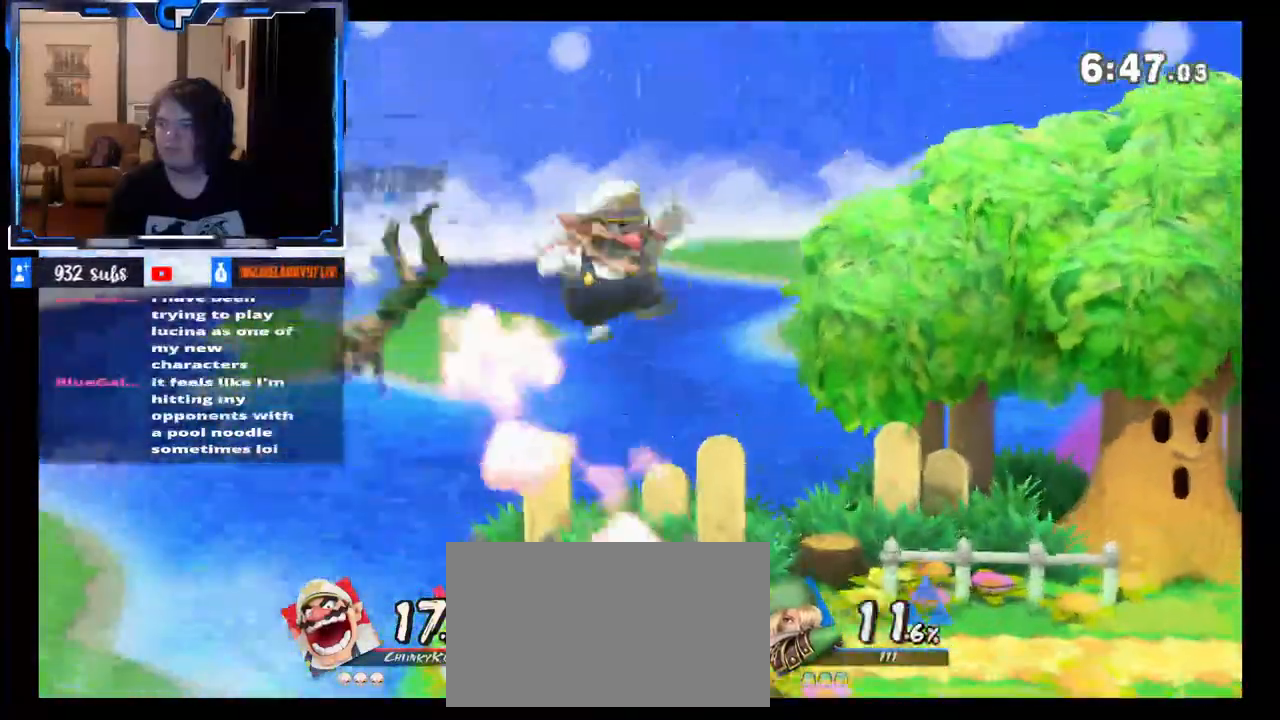
{"buttons": [], "left_stick": "center", "right_stick": "center", "events": [[17, "left_stick", "down"], [200, "left_stick", "center"]]}
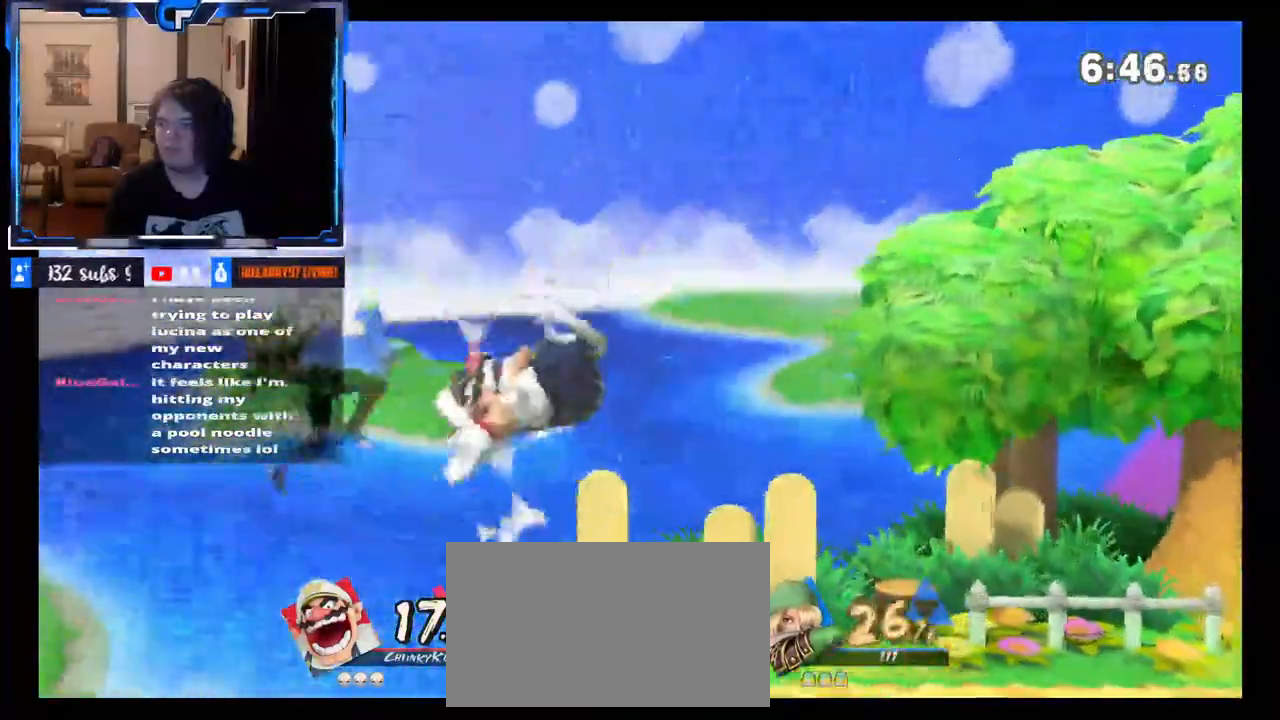
{"buttons": [], "left_stick": "left", "right_stick": "center", "events": [[333, "Z", "down"], [367, "left_stick", "left"], [383, "Z", "up"]]}
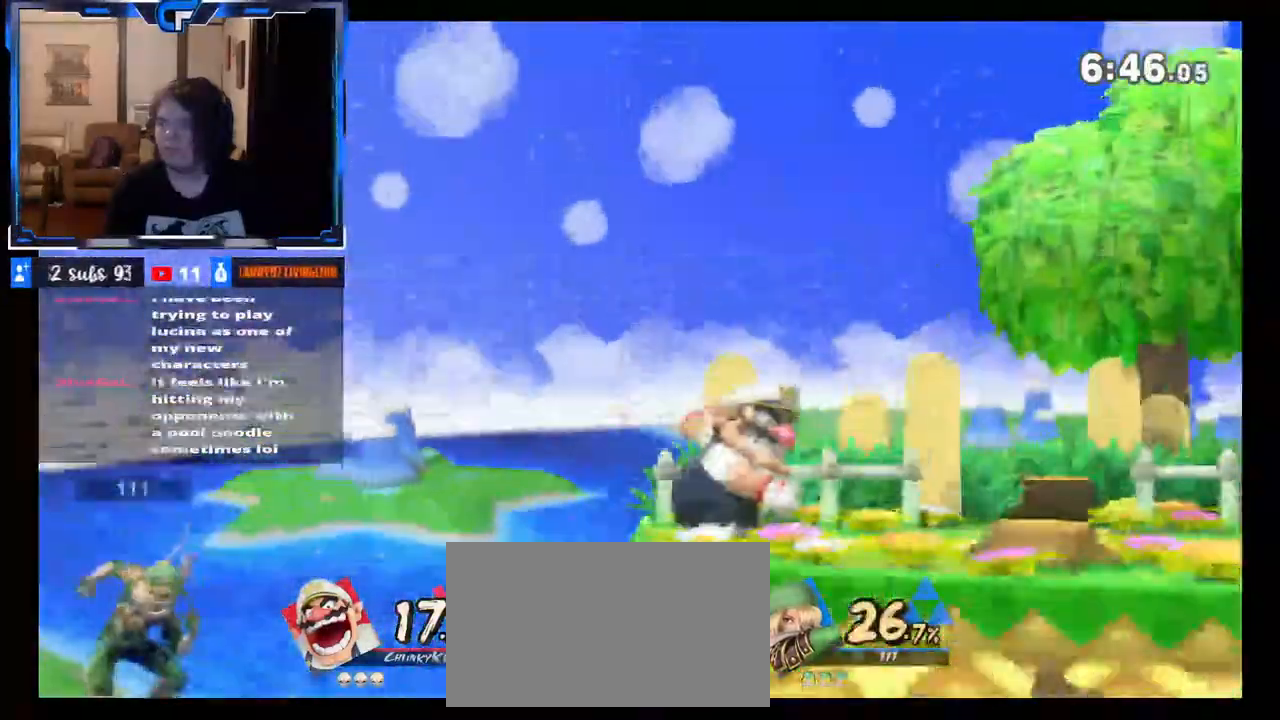
{"buttons": [], "left_stick": "left", "right_stick": "center", "events": [[17, "left_stick", "down"], [50, "DPAD_LEFT", "down"], [67, "X", "down"], [117, "DPAD_LEFT", "up"], [117, "left_stick", "right"], [133, "X", "up"], [250, "left_stick", "center"], [317, "A", "down"], [433, "A", "up"], [467, "left_stick", "left"]]}
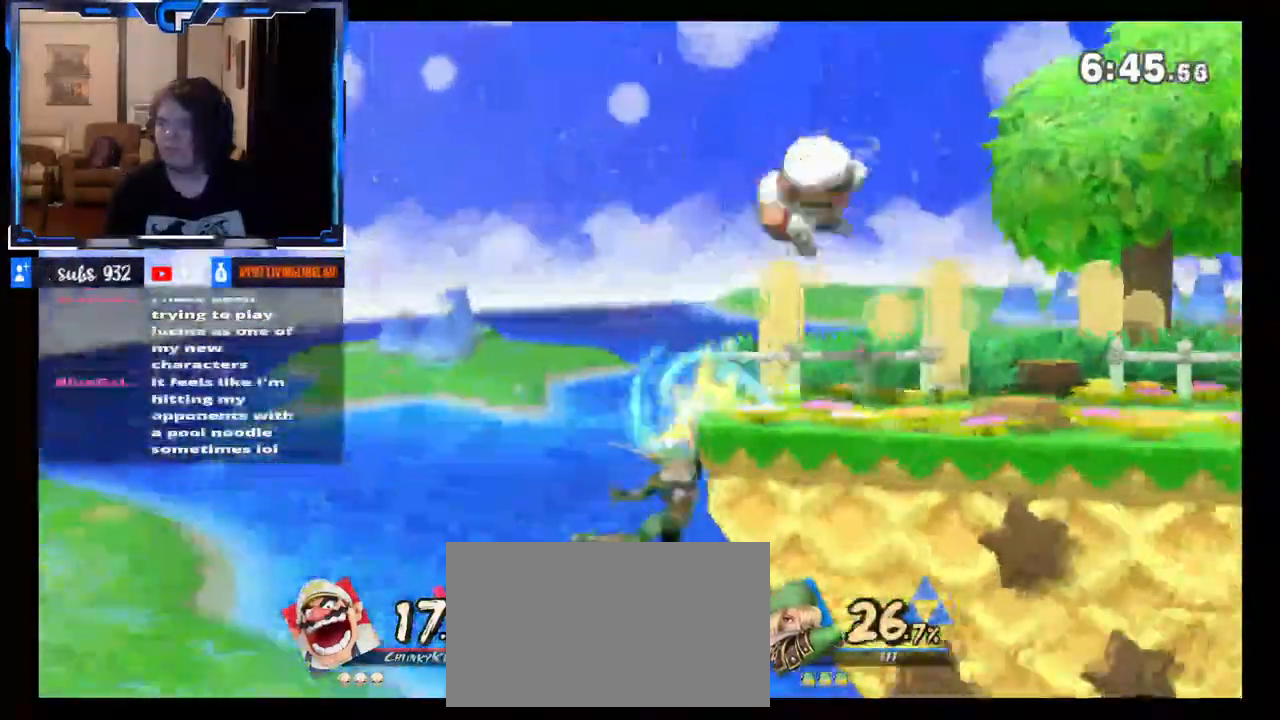
{"buttons": [], "left_stick": "right", "right_stick": "center", "events": [[50, "DPAD_LEFT", "down"], [50, "left_stick", "down"], [183, "DPAD_LEFT", "up"], [183, "left_stick", "center"], [267, "left_stick", "left"], [367, "X", "down"], [367, "left_stick", "center"], [433, "Z", "down"], [450, "left_stick", "right"], [467, "X", "up"], [500, "Z", "up"]]}
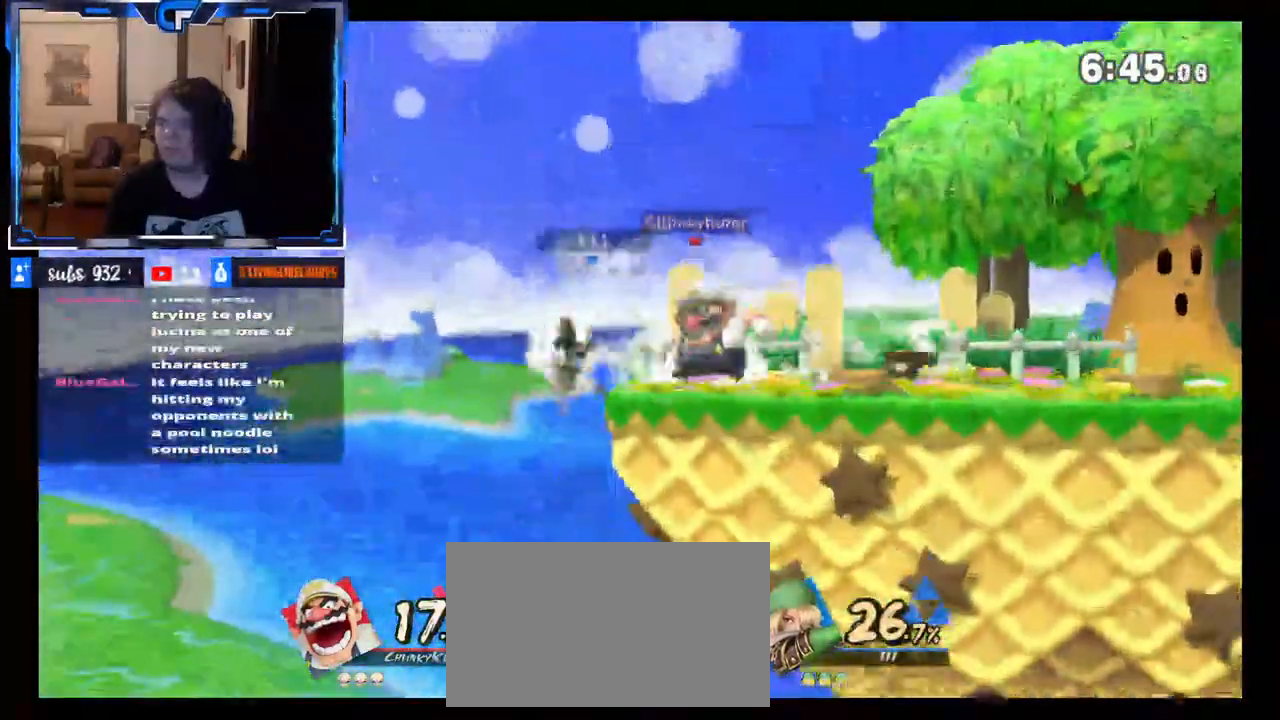
{"buttons": [], "left_stick": "right", "right_stick": "center", "events": [[117, "left_stick", "center"], [133, "A", "down"], [250, "left_stick", "right"], [300, "A", "up"]]}
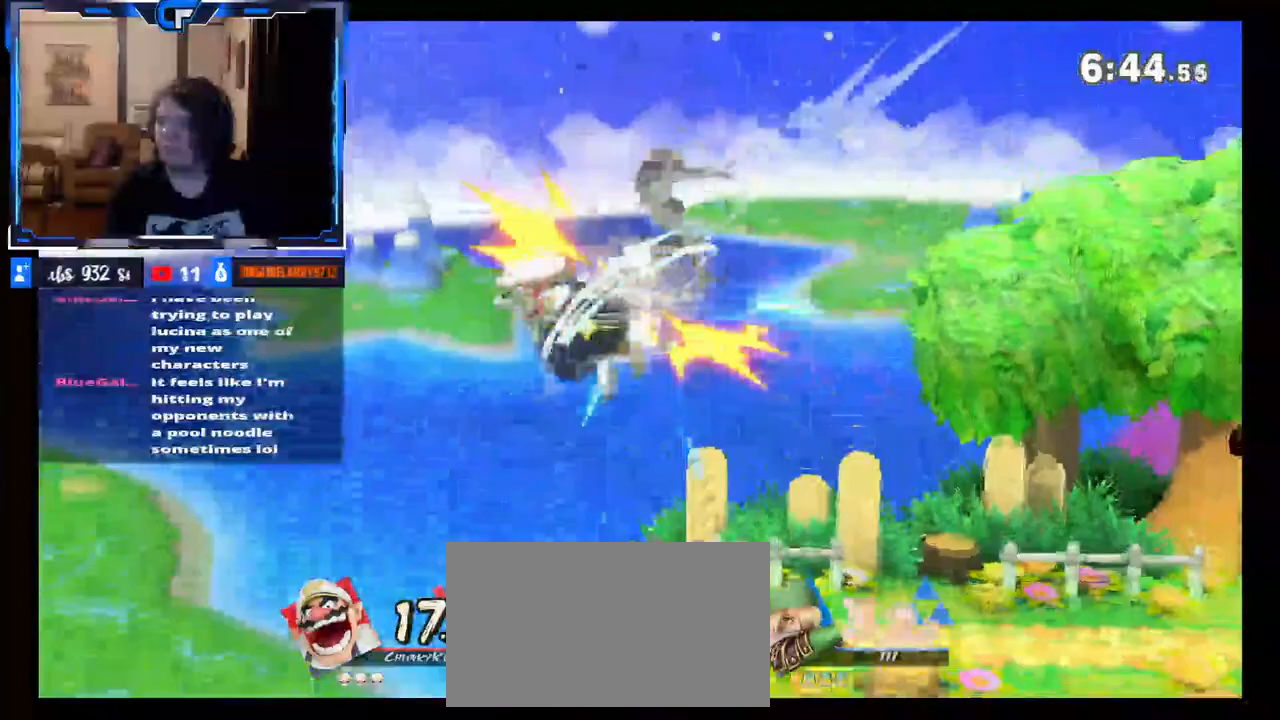
{"buttons": [], "left_stick": "center", "right_stick": "center", "events": [[133, "left_stick", "down"], [283, "left_stick", "center"], [333, "R1", "down"], [417, "R1", "up"]]}
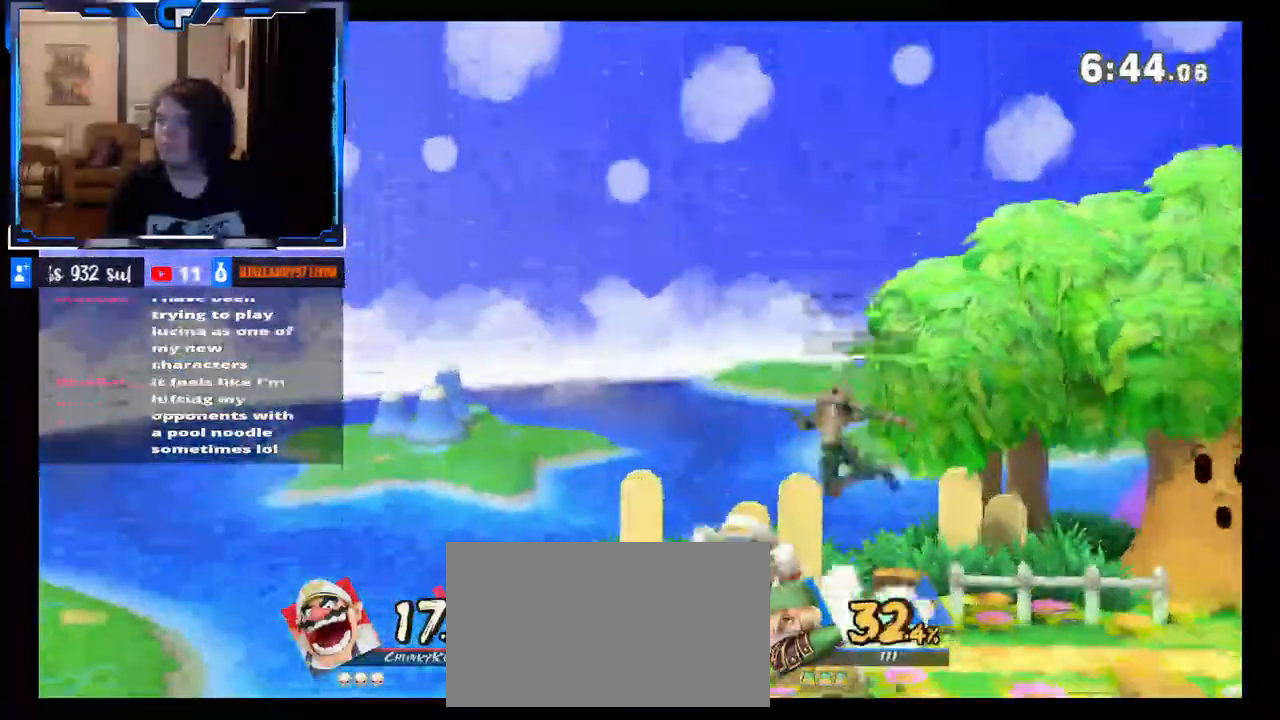
{"buttons": [], "left_stick": "left", "right_stick": "center", "events": [[17, "left_stick", "up"], [50, "B", "down"], [100, "B", "up"], [133, "left_stick", "right"], [450, "left_stick", "left"]]}
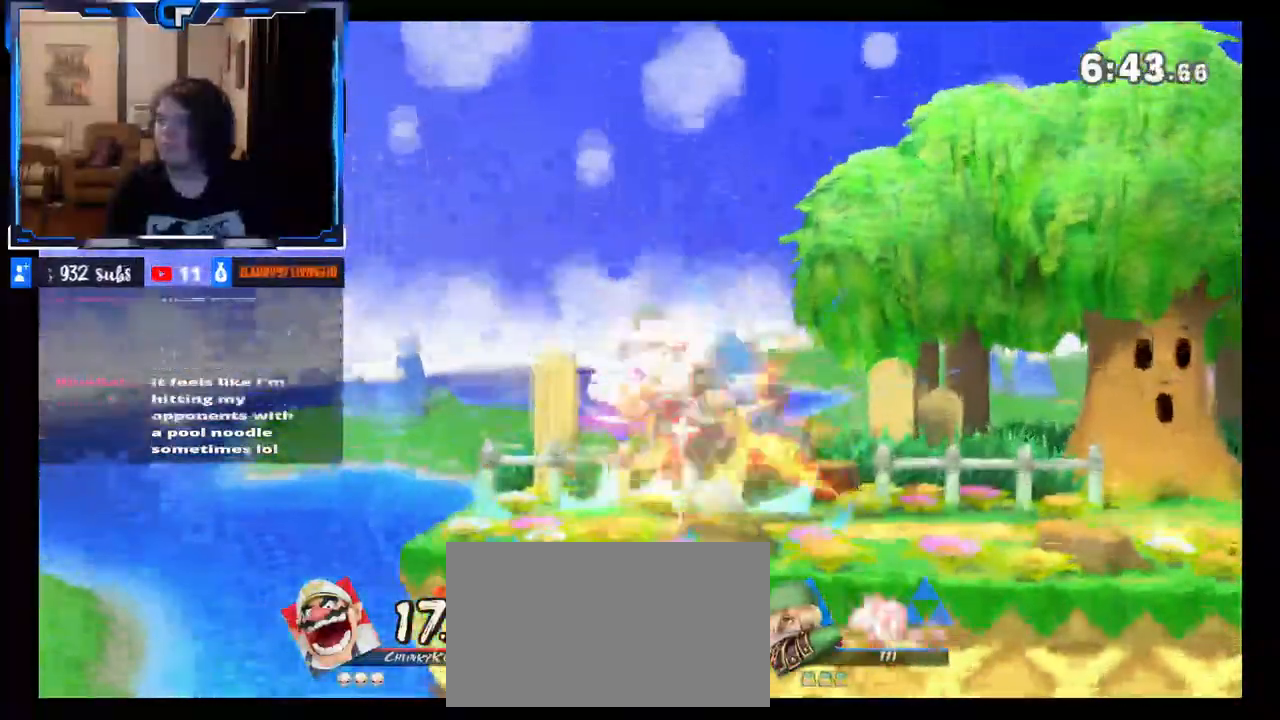
{"buttons": [], "left_stick": "left", "right_stick": "center", "events": []}
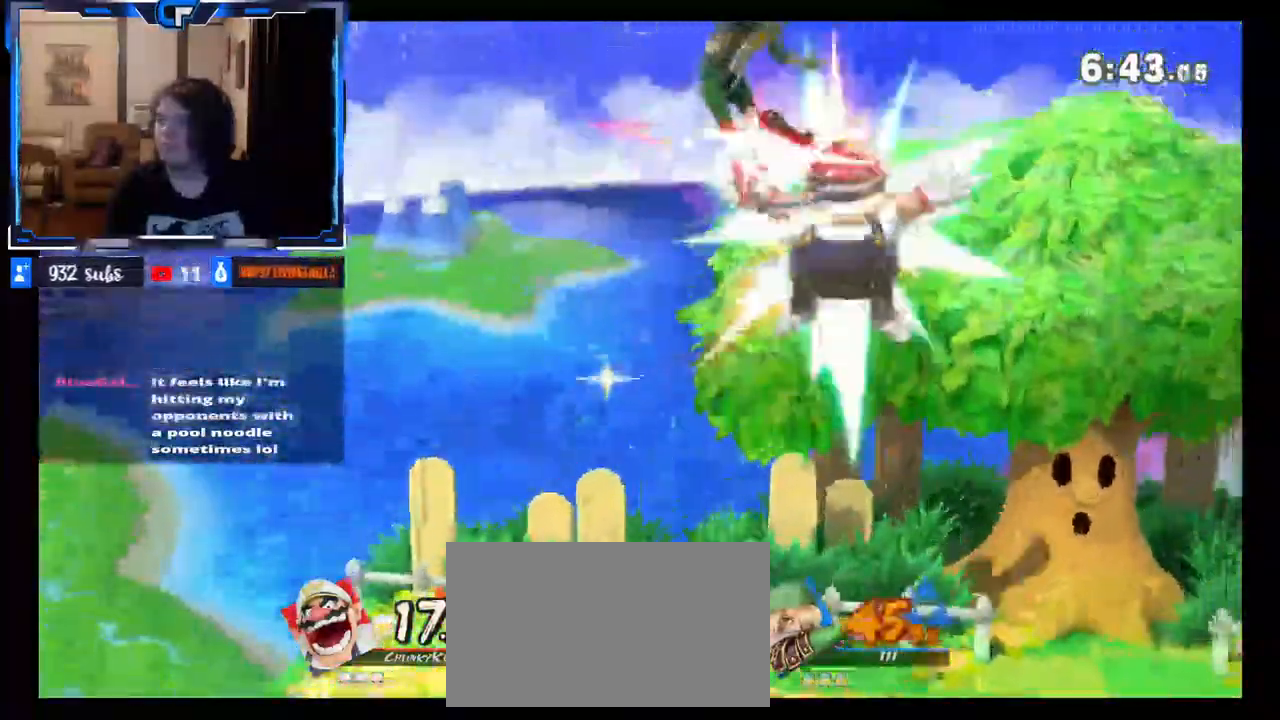
{"buttons": [], "left_stick": "left", "right_stick": "center", "events": [[117, "Z", "down"], [200, "Z", "up"]]}
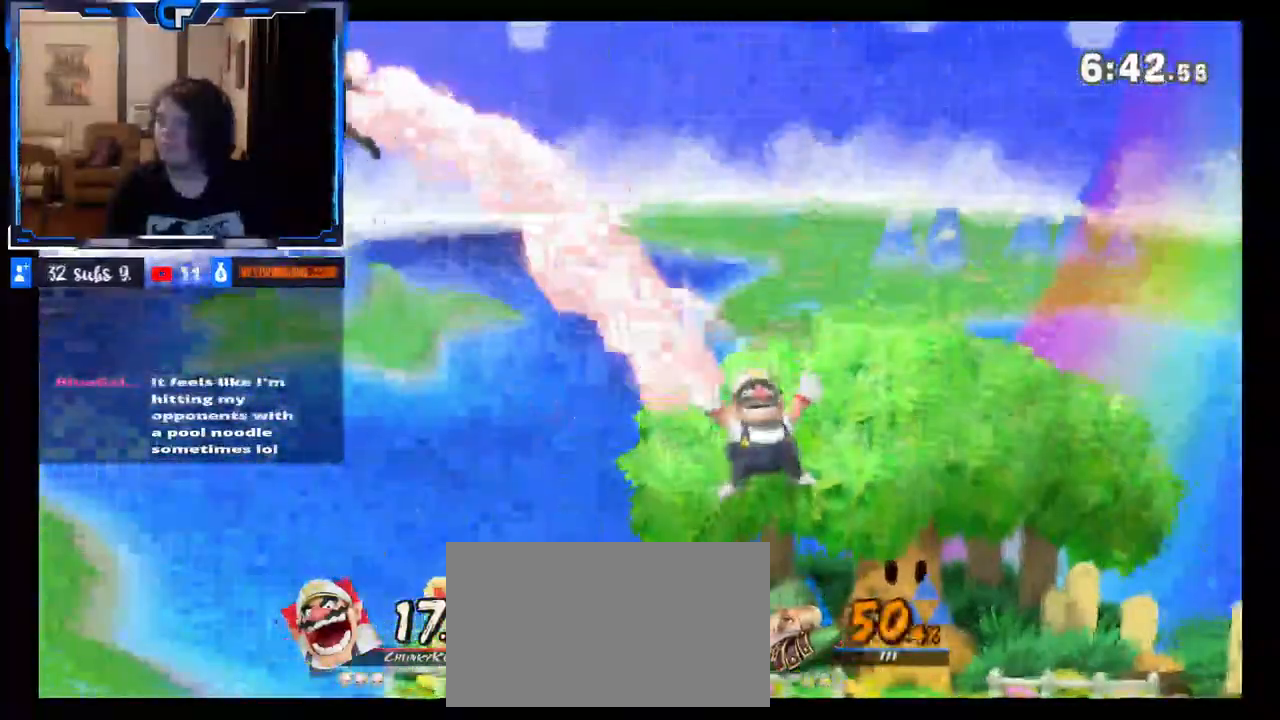
{"buttons": [], "left_stick": "left", "right_stick": "center", "events": [[100, "left_stick", "down-left"], [233, "left_stick", "left"]]}
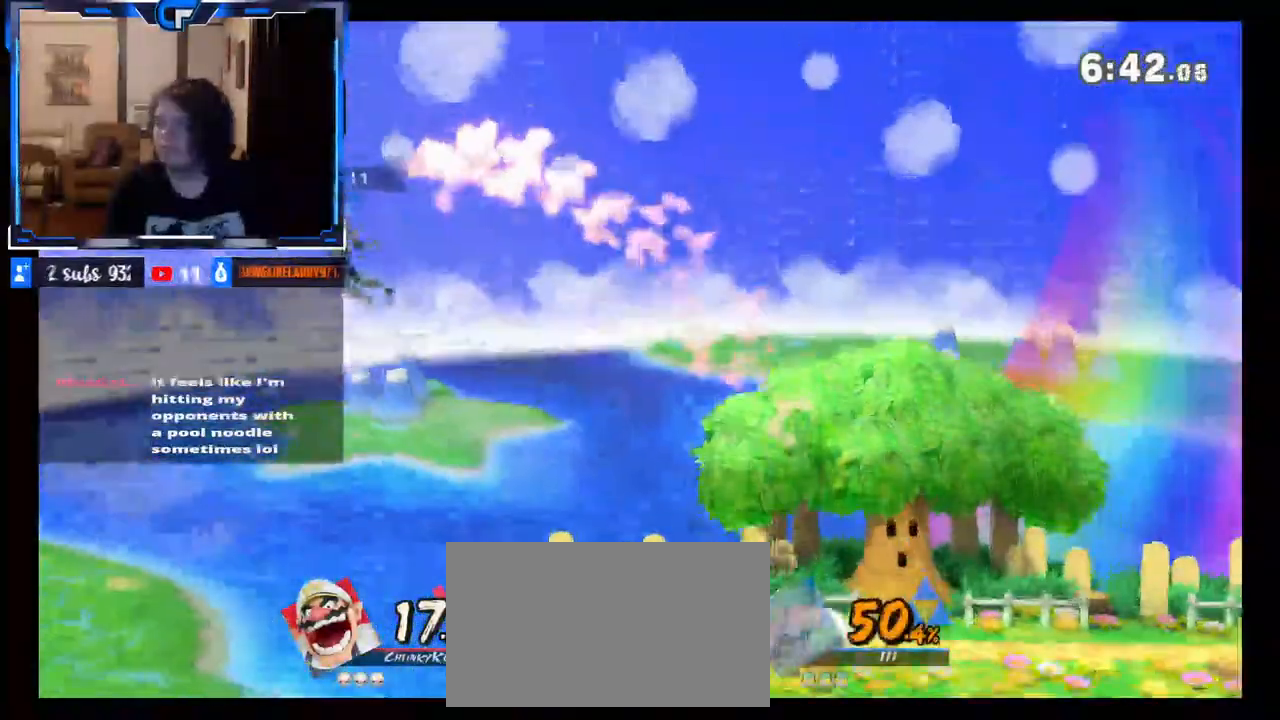
{"buttons": ["R1"], "left_stick": "left", "right_stick": "center", "events": [[17, "left_stick", "center"], [150, "left_stick", "left"], [400, "R1", "down"]]}
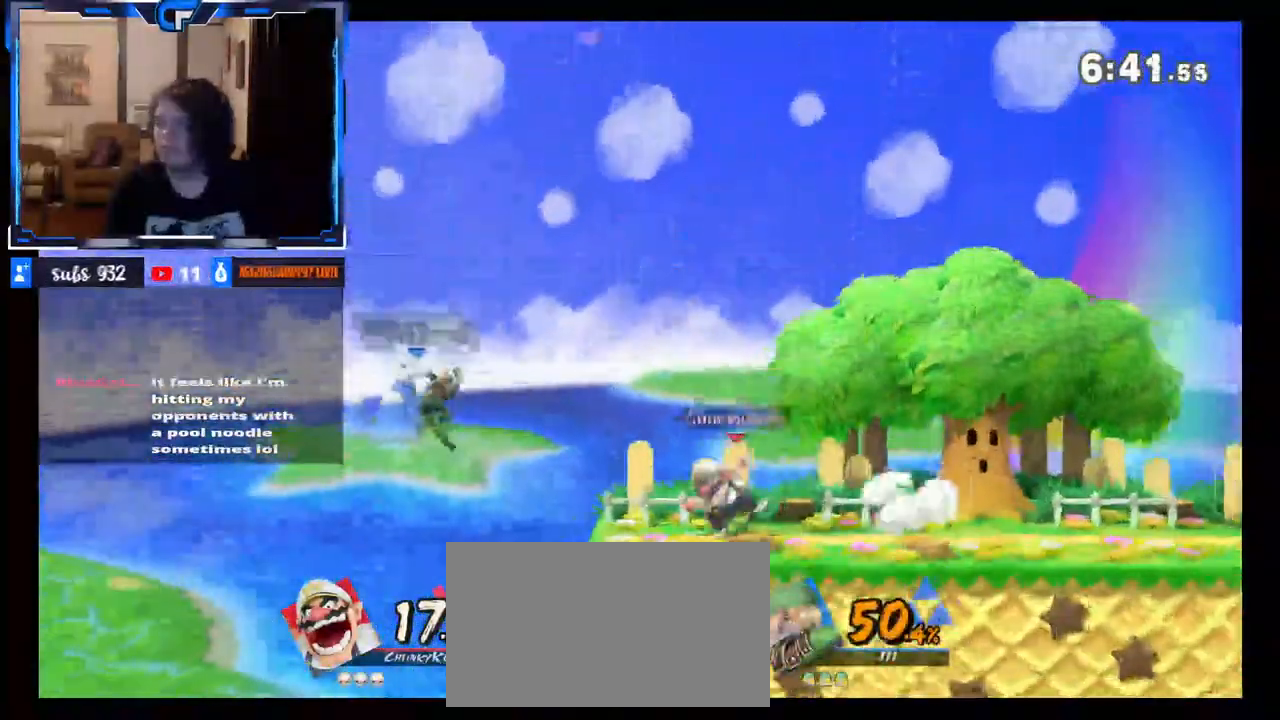
{"buttons": [], "left_stick": "center", "right_stick": "center", "events": [[67, "R1", "up"], [100, "left_stick", "center"], [183, "left_stick", "right"], [367, "left_stick", "center"]]}
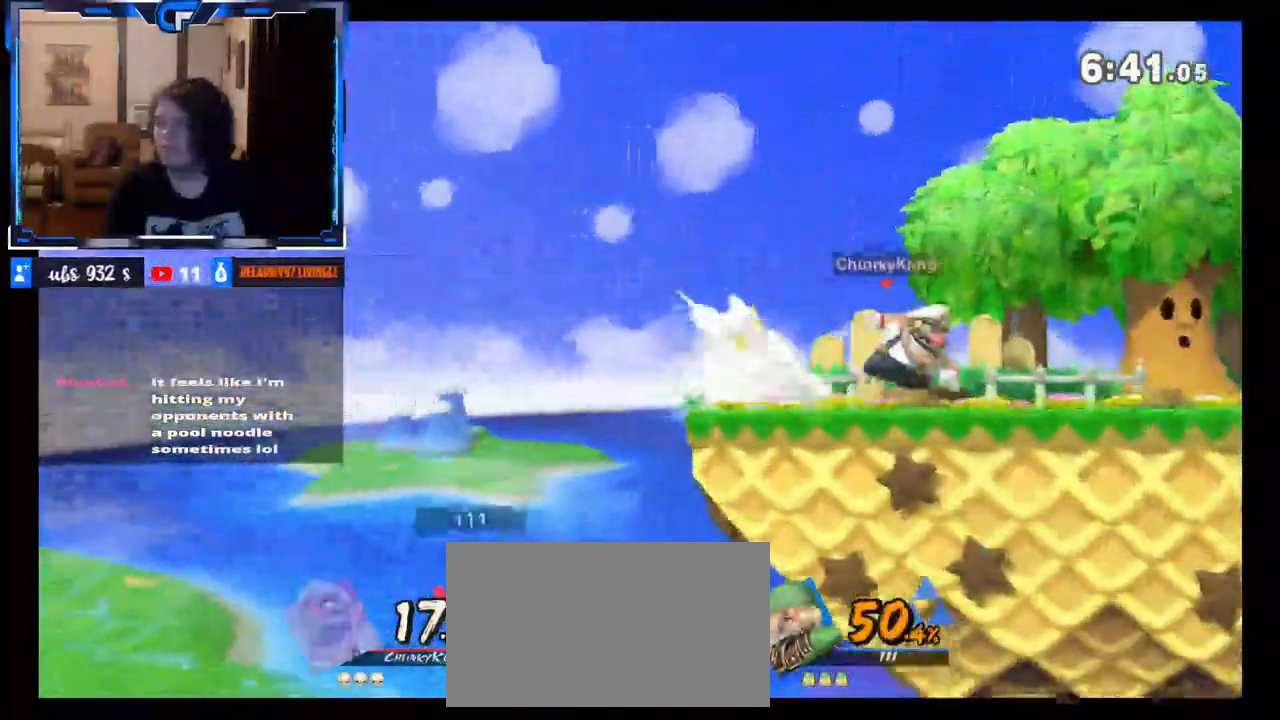
{"buttons": [], "left_stick": "center", "right_stick": "center", "events": [[33, "left_stick", "left"], [333, "left_stick", "center"], [400, "right_stick", "down"], [483, "right_stick", "center"]]}
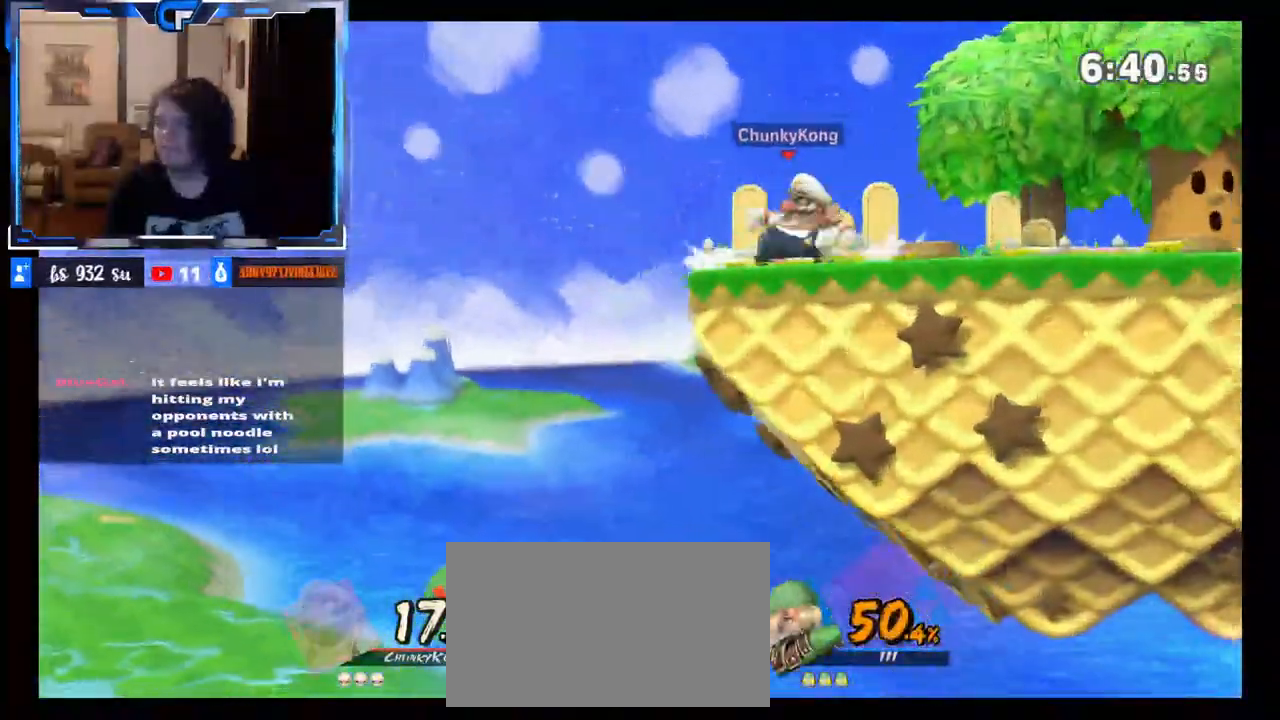
{"buttons": [], "left_stick": "up-right", "right_stick": "center", "events": [[133, "left_stick", "left"], [350, "left_stick", "down"], [467, "left_stick", "up-right"]]}
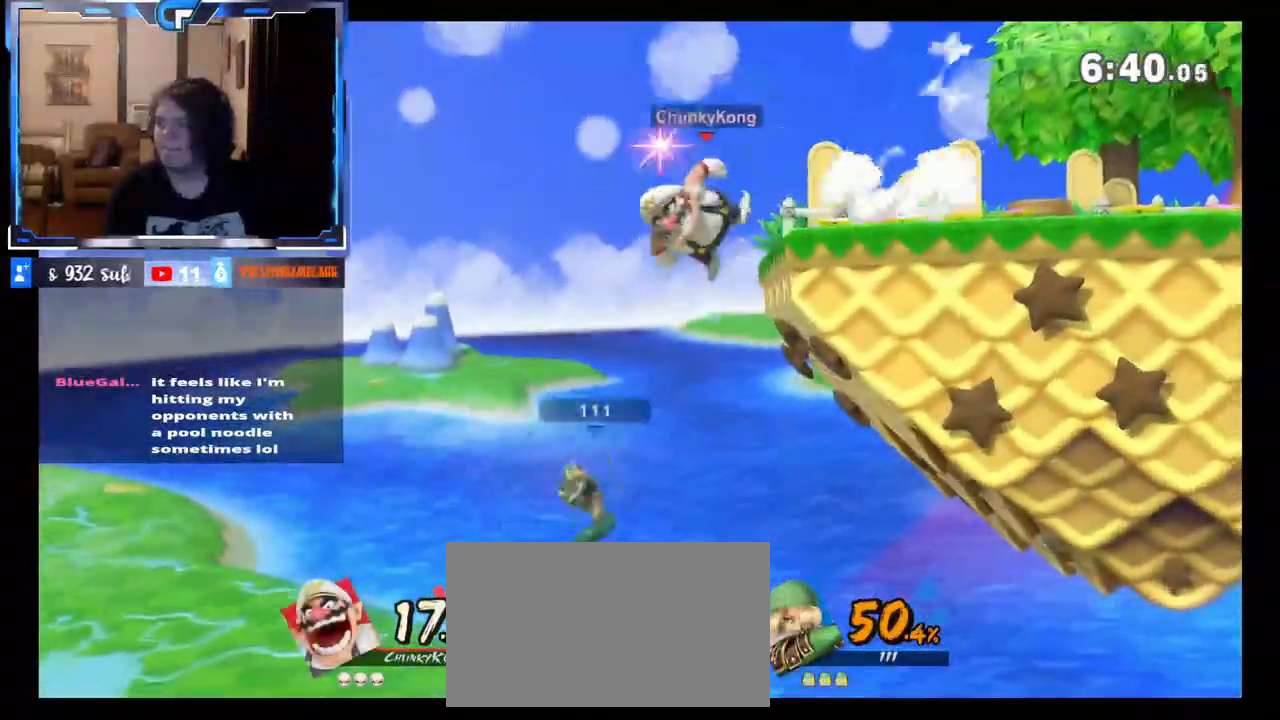
{"buttons": [], "left_stick": "right", "right_stick": "center", "events": [[17, "B", "down"], [133, "B", "up"], [150, "left_stick", "right"]]}
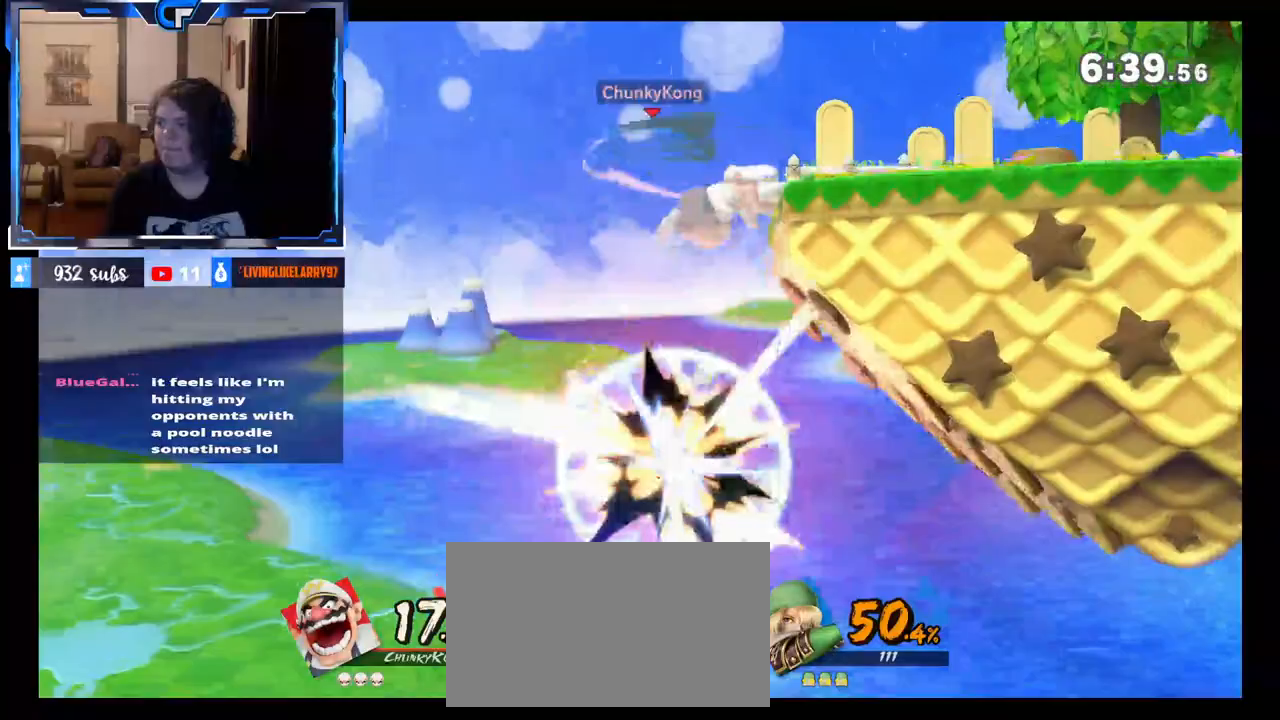
{"buttons": [], "left_stick": "right", "right_stick": "center", "events": [[33, "left_stick", "center"], [333, "left_stick", "right"]]}
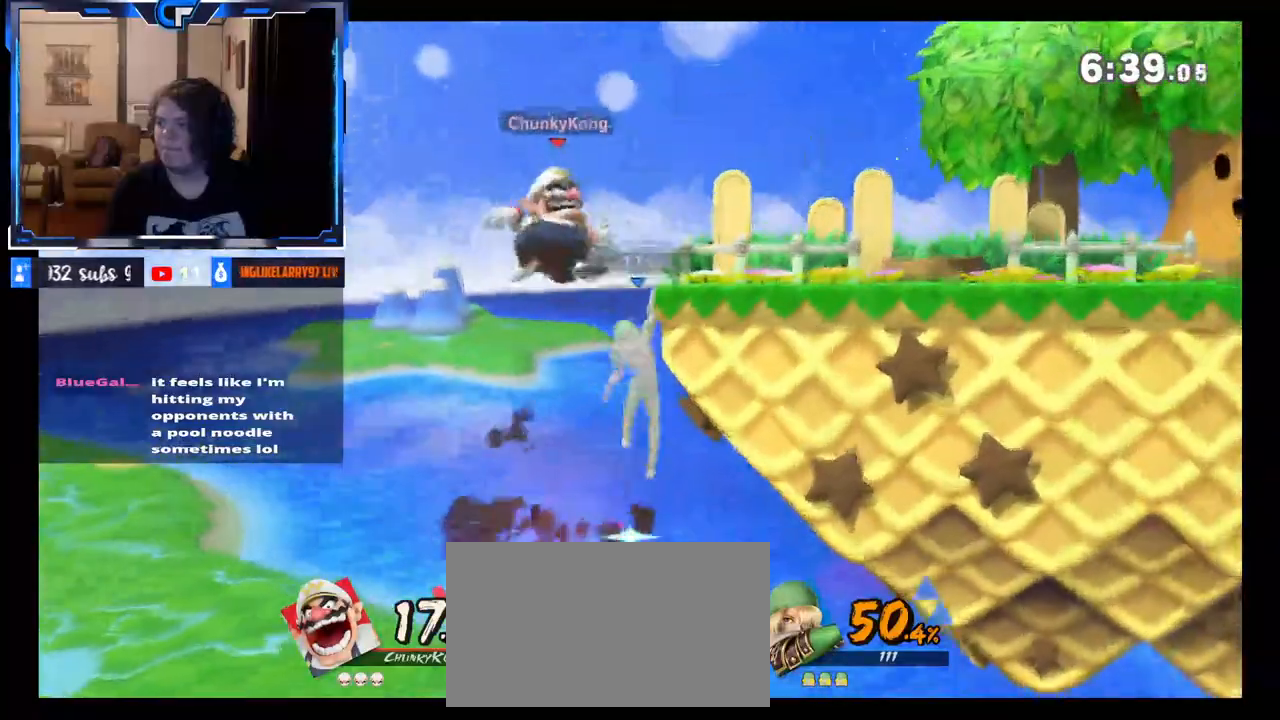
{"buttons": ["A"], "left_stick": "center", "right_stick": "center", "events": [[200, "X", "down"], [367, "X", "up"], [417, "left_stick", "center"], [483, "A", "down"]]}
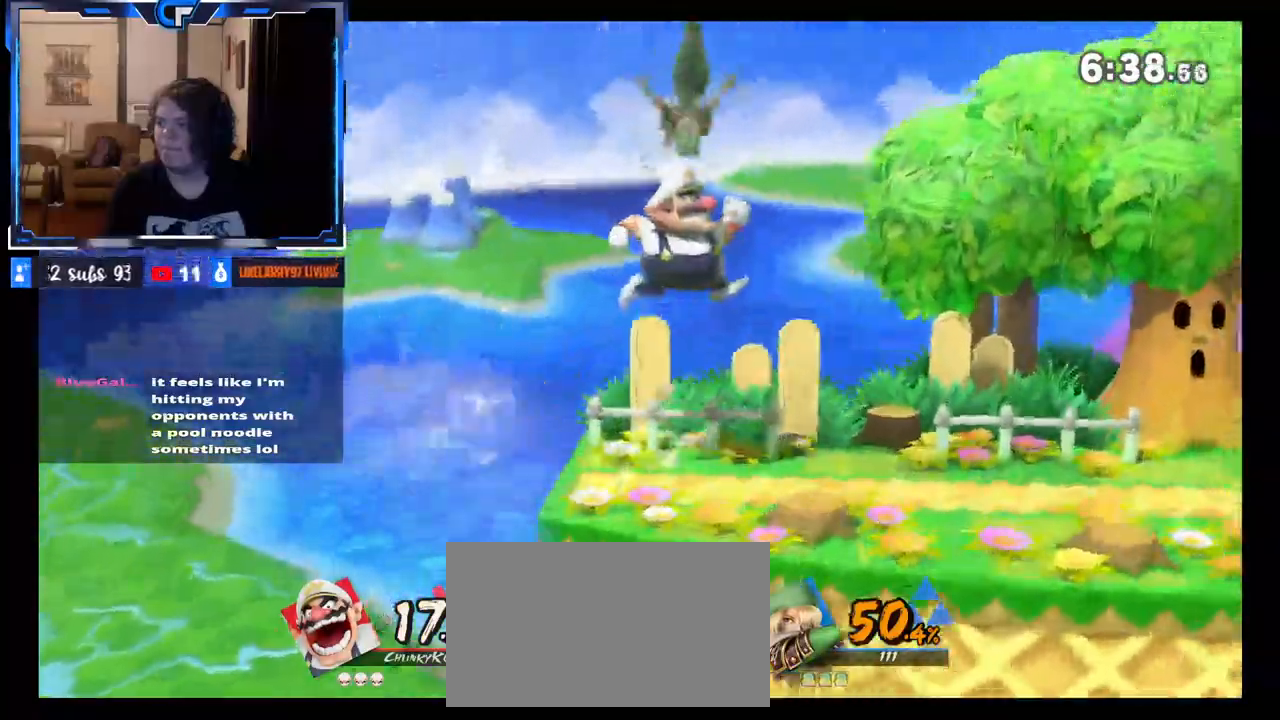
{"buttons": [], "left_stick": "center", "right_stick": "center", "events": [[117, "A", "up"], [150, "left_stick", "down"], [283, "left_stick", "center"], [350, "left_stick", "down"], [500, "left_stick", "center"]]}
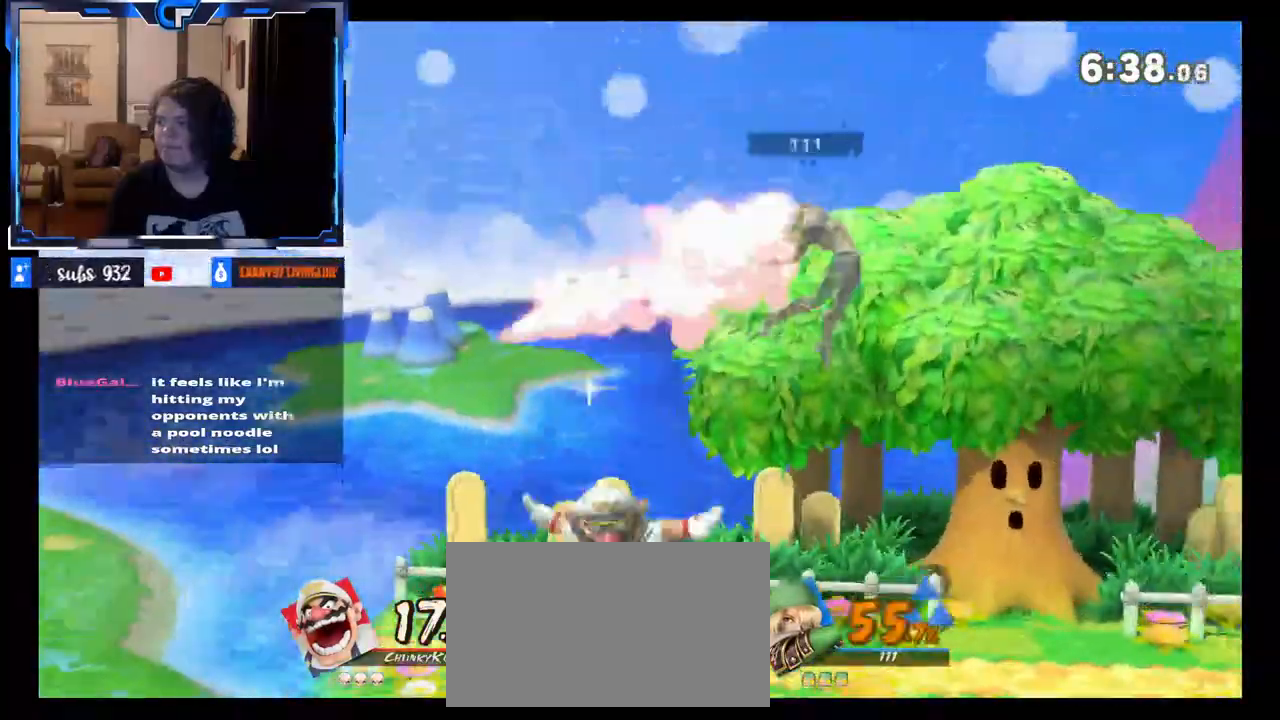
{"buttons": ["A", "X"], "left_stick": "right", "right_stick": "center", "events": [[133, "Z", "down"], [150, "left_stick", "right"], [183, "Z", "up"], [267, "R1", "down"], [333, "R1", "up"], [383, "R1", "down"], [433, "A", "down"], [433, "R1", "up"], [433, "X", "down"]]}
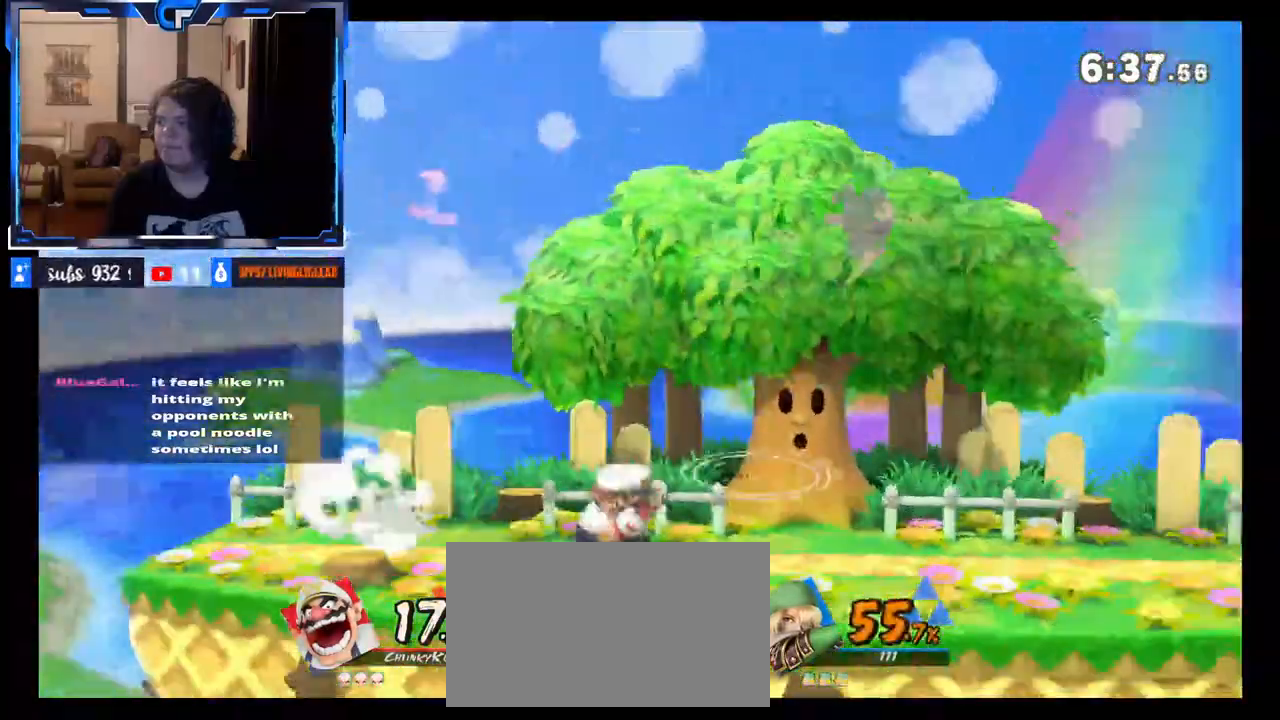
{"buttons": [], "left_stick": "center", "right_stick": "center", "events": [[167, "A", "up"], [167, "X", "up"], [367, "left_stick", "down"], [500, "left_stick", "center"]]}